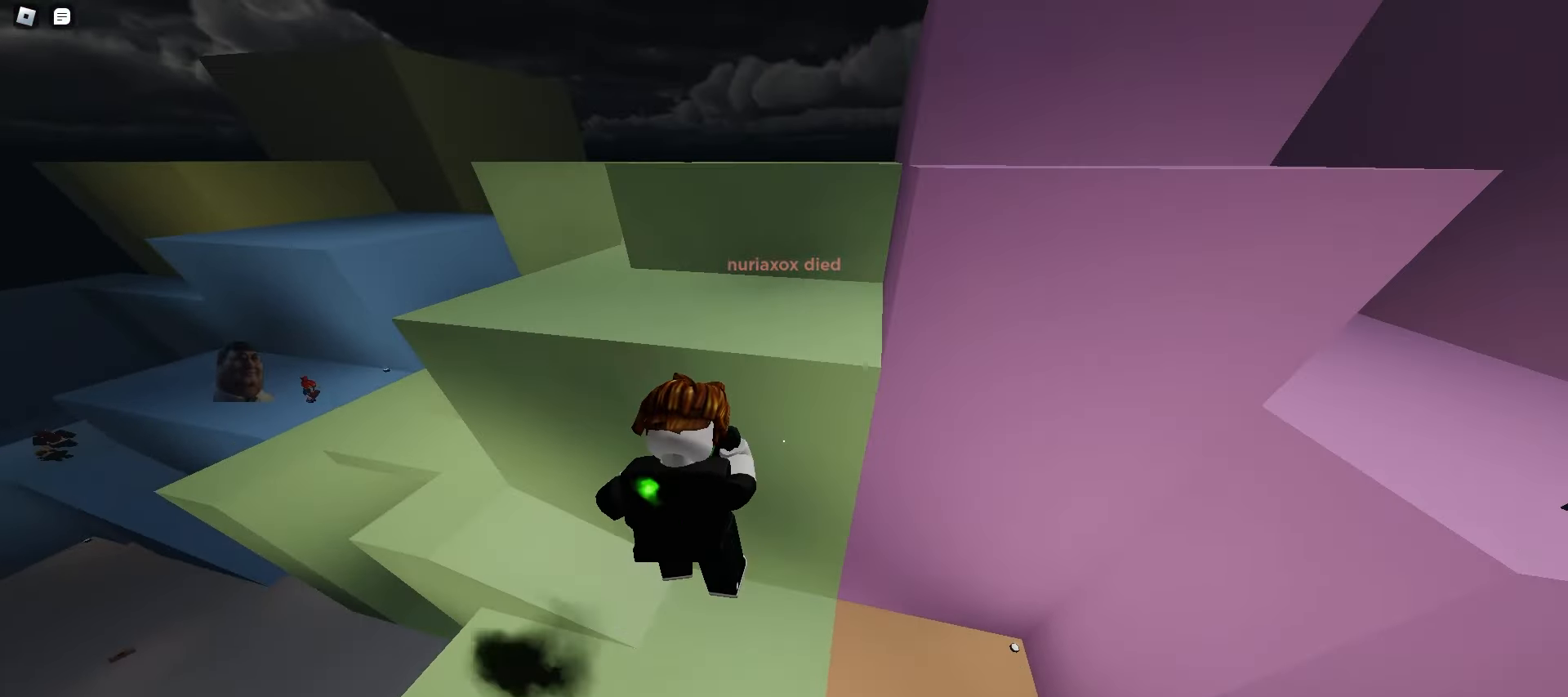
Gameplay with keyboard and mouse; each line is a JSON object with the keys and mouse buttons held at the frame after it. "events" lists presses ("down") and releases ("up") of "a", "ctrl", "d", "e", "f", "q", "r", "s", "shift", "space", "tab", "w", "mouse_left", "mouse_wheel", "mouse_right", "mouse_mb4" and "mouse_mb5" between this image and that frame as [ms after this image, input, new state], when the widget could be followed in between. "mouse_left", "mouse_wheel", "mouse_right", "mouse_mb4", "mouse_mb5" = the "left", "wheel", "right", "mb4", "mb5" buttons of the "mouse" list. No other keys are recorded. "wheel" means that the mouse wheel is clicked or scrolled. Mouse movement is not recorded.
{"keys": ["d", "w"], "mouse": [], "events": [[450, "a", "up"], [450, "d", "down"]]}
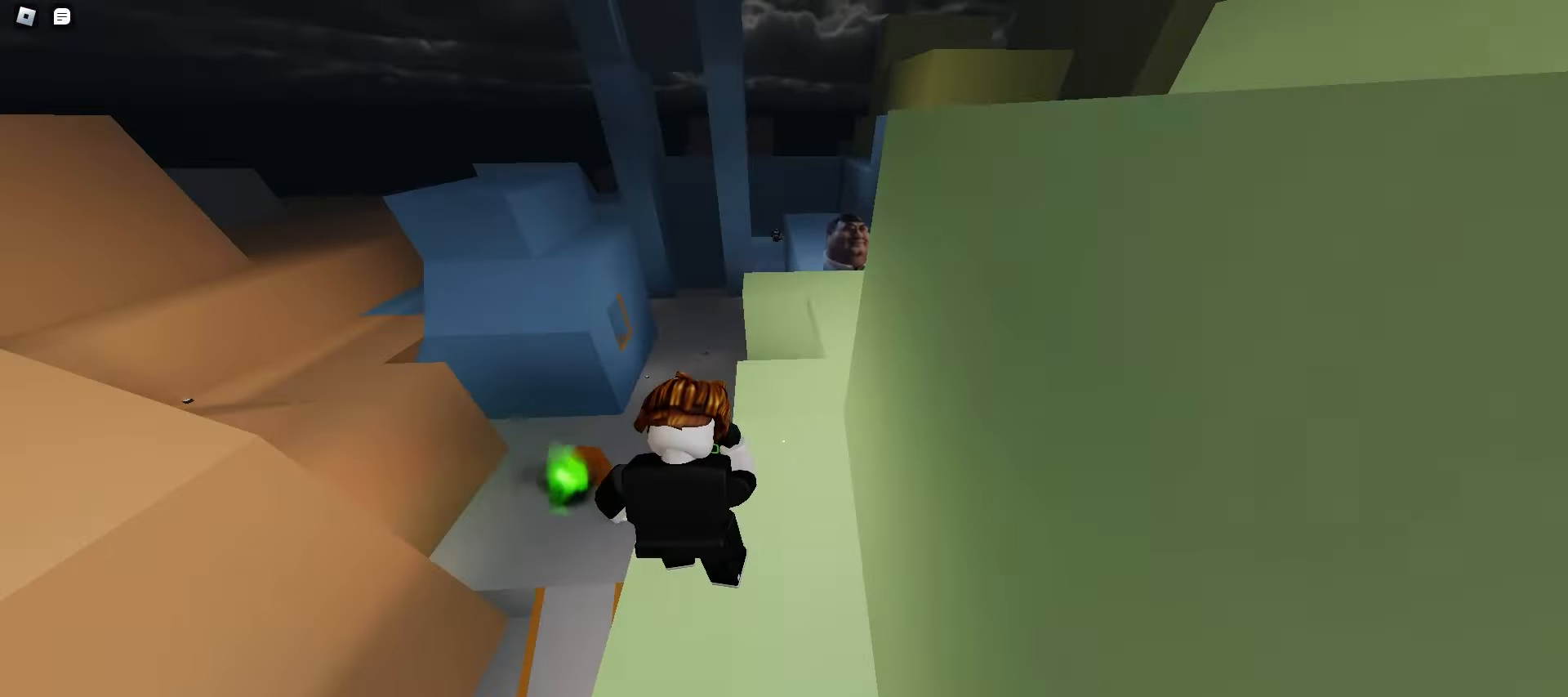
{"keys": ["a", "space", "w"], "mouse": [], "events": [[117, "a", "down"], [133, "d", "up"], [450, "space", "down"]]}
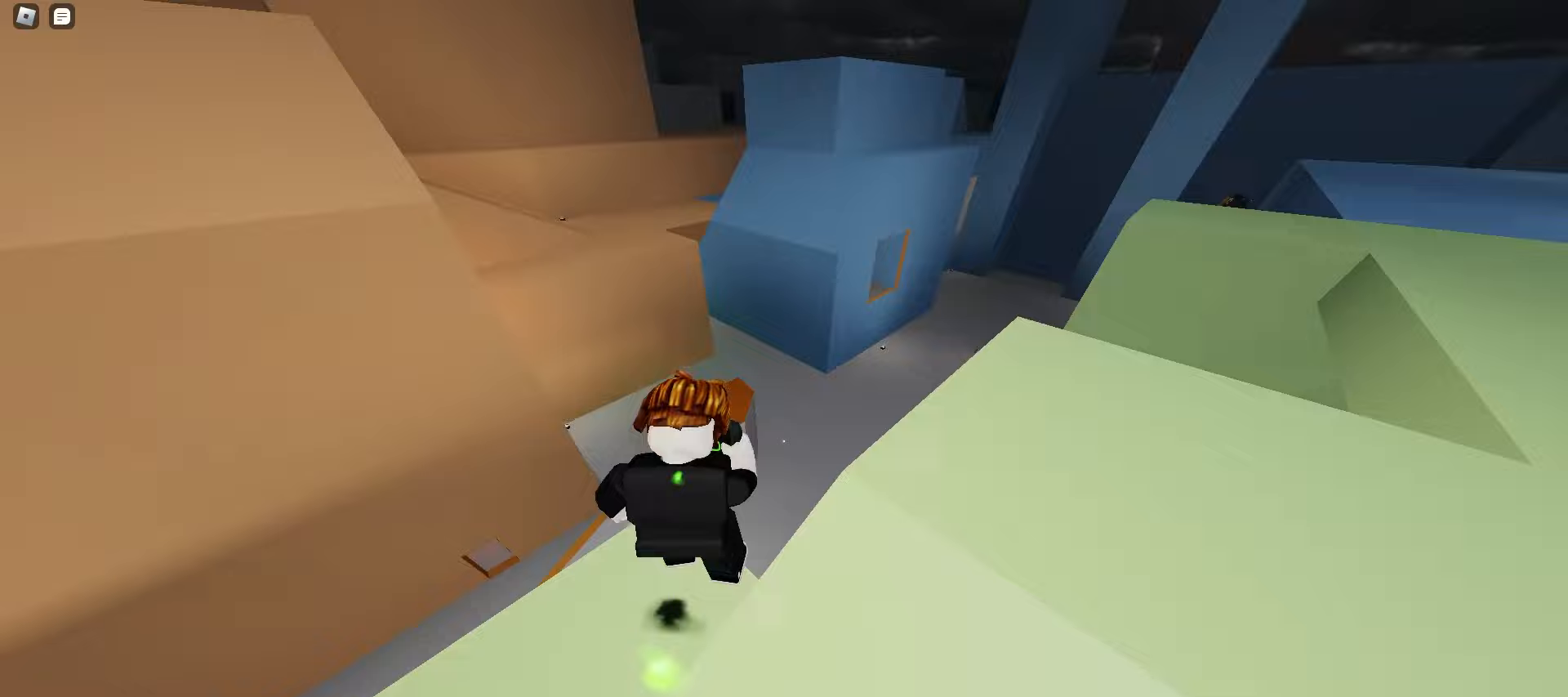
{"keys": ["d", "w"], "mouse": [], "events": [[133, "a", "up"], [150, "d", "down"], [200, "space", "up"]]}
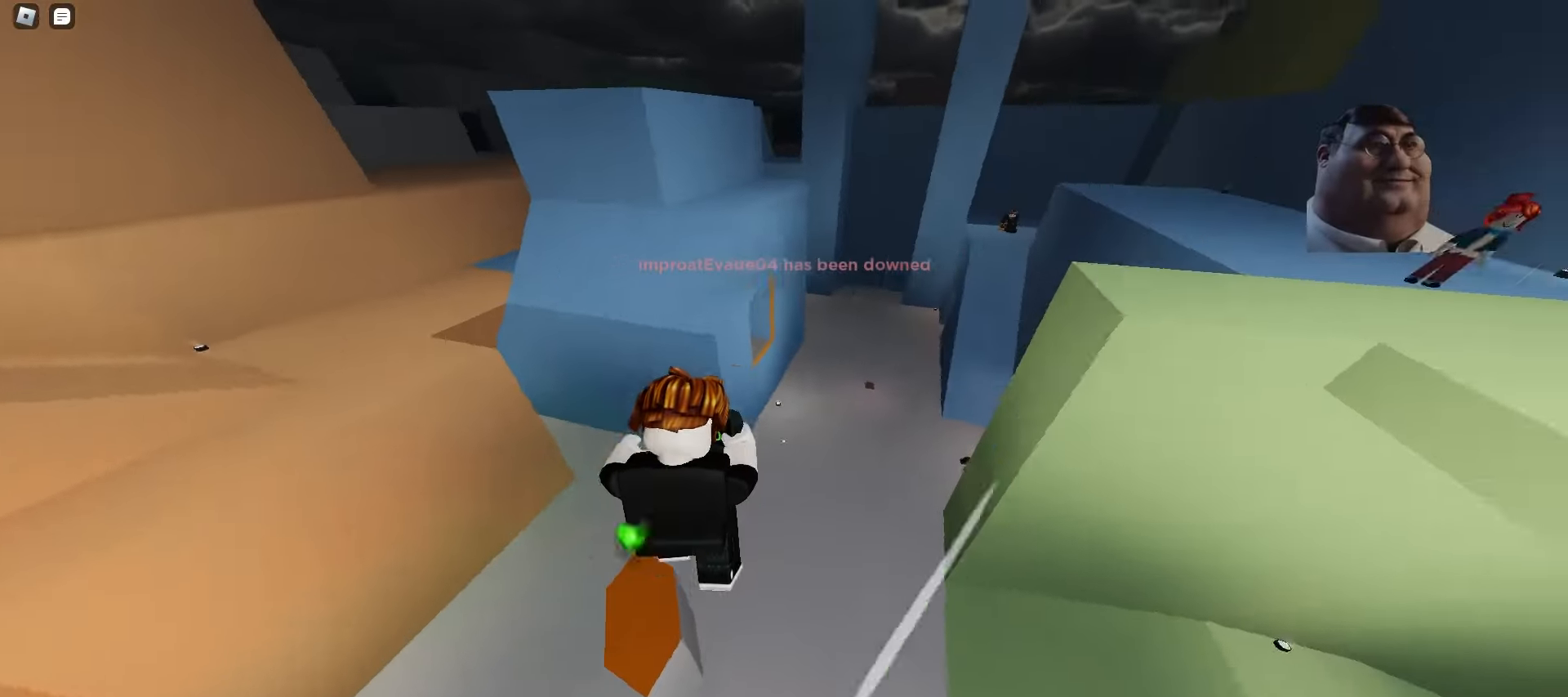
{"keys": ["d", "w"], "mouse": [], "events": []}
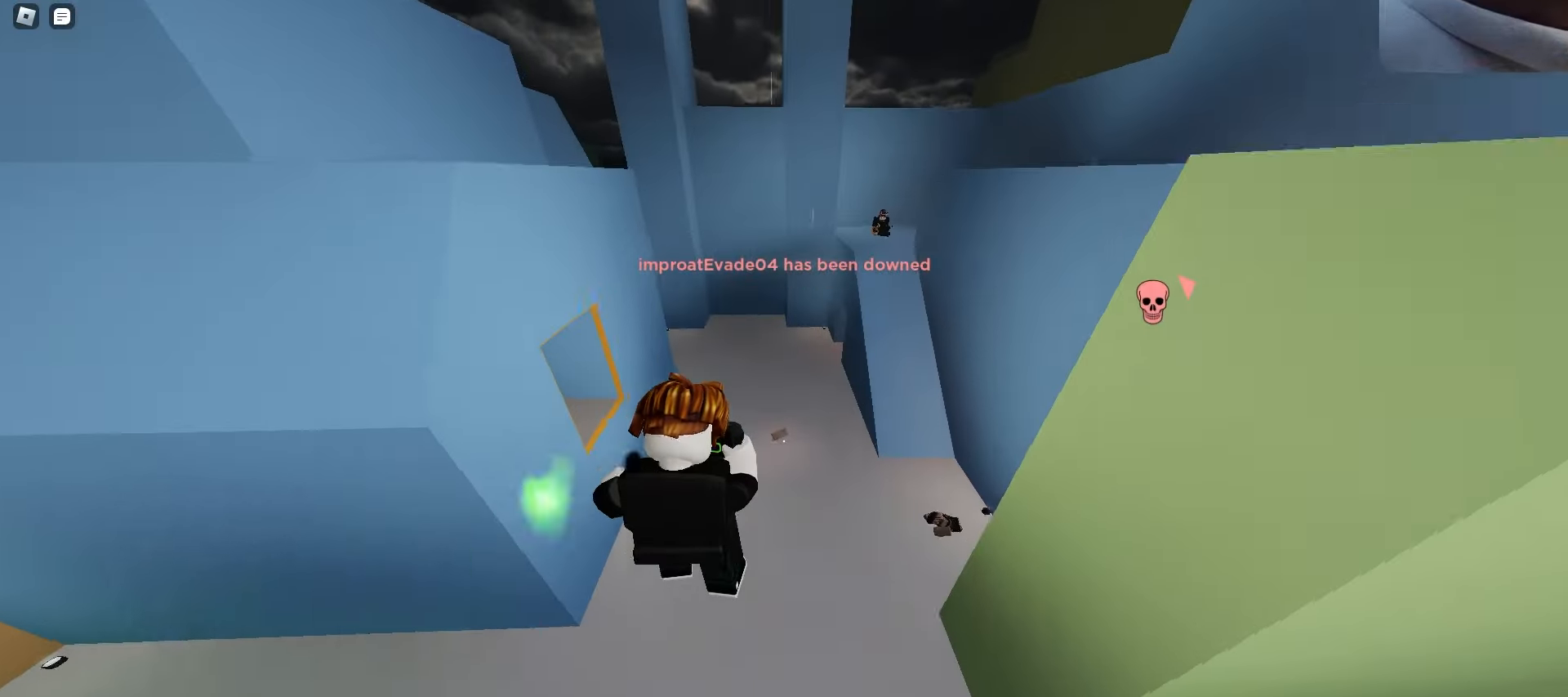
{"keys": ["w"], "mouse": [], "events": [[33, "d", "up"], [50, "a", "down"], [450, "a", "up"]]}
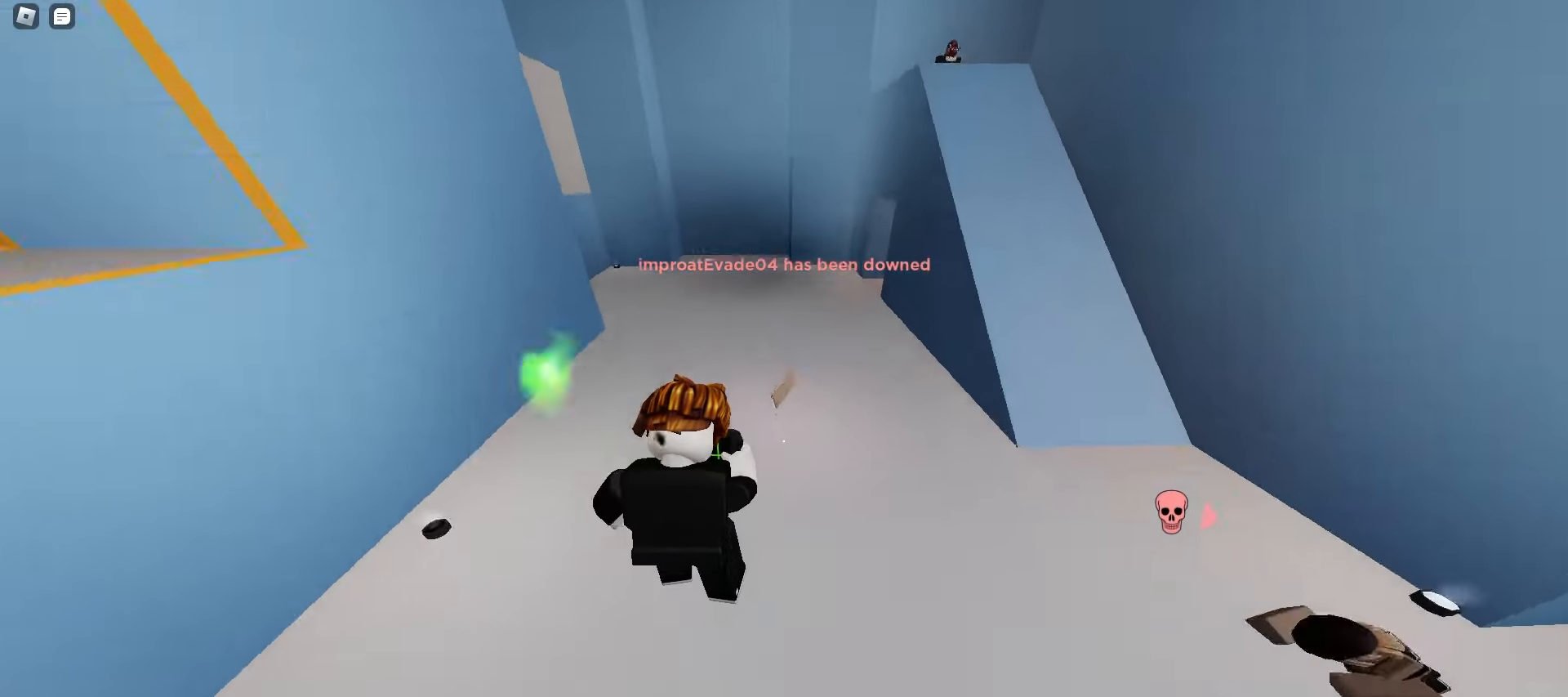
{"keys": ["d", "w"], "mouse": [], "events": [[217, "d", "down"]]}
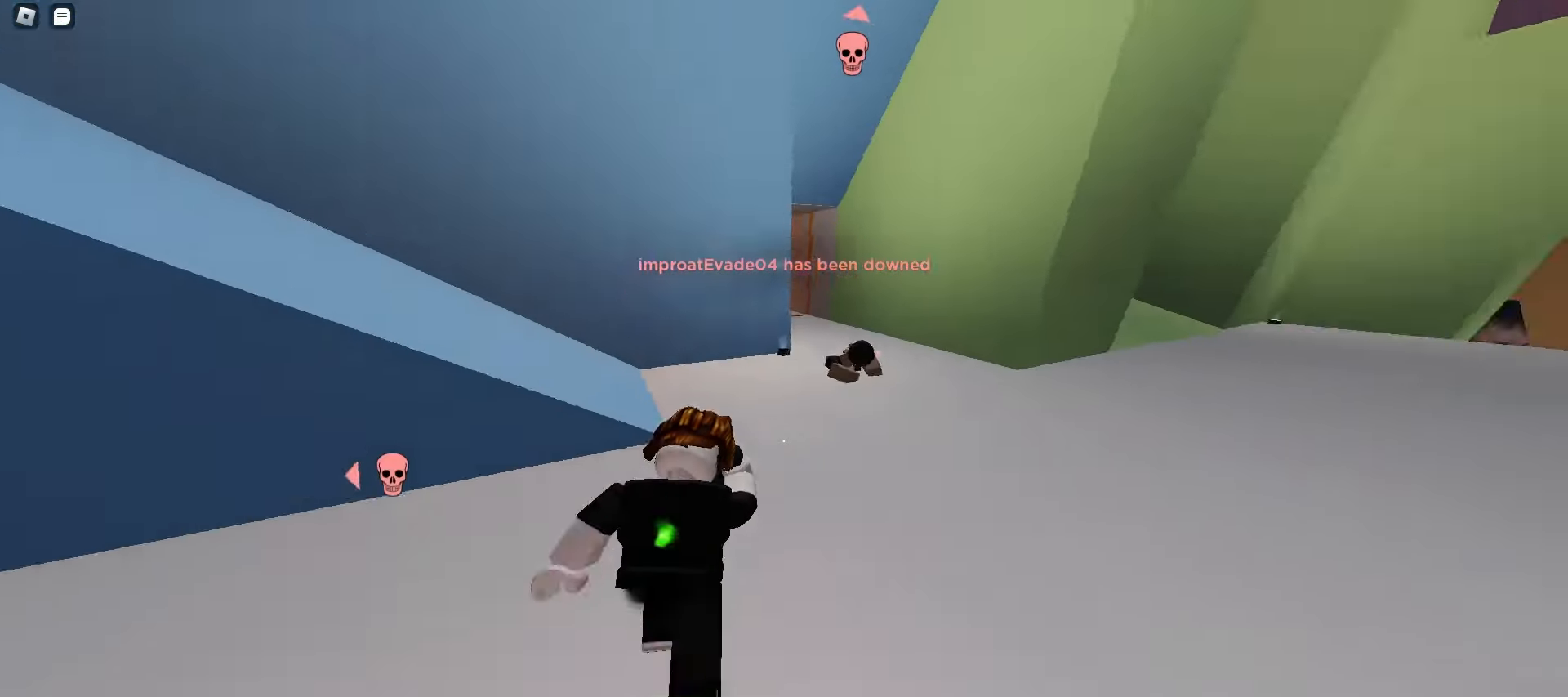
{"keys": ["e", "w"], "mouse": [], "events": [[217, "a", "down"], [217, "d", "up"], [433, "a", "up"], [467, "e", "down"]]}
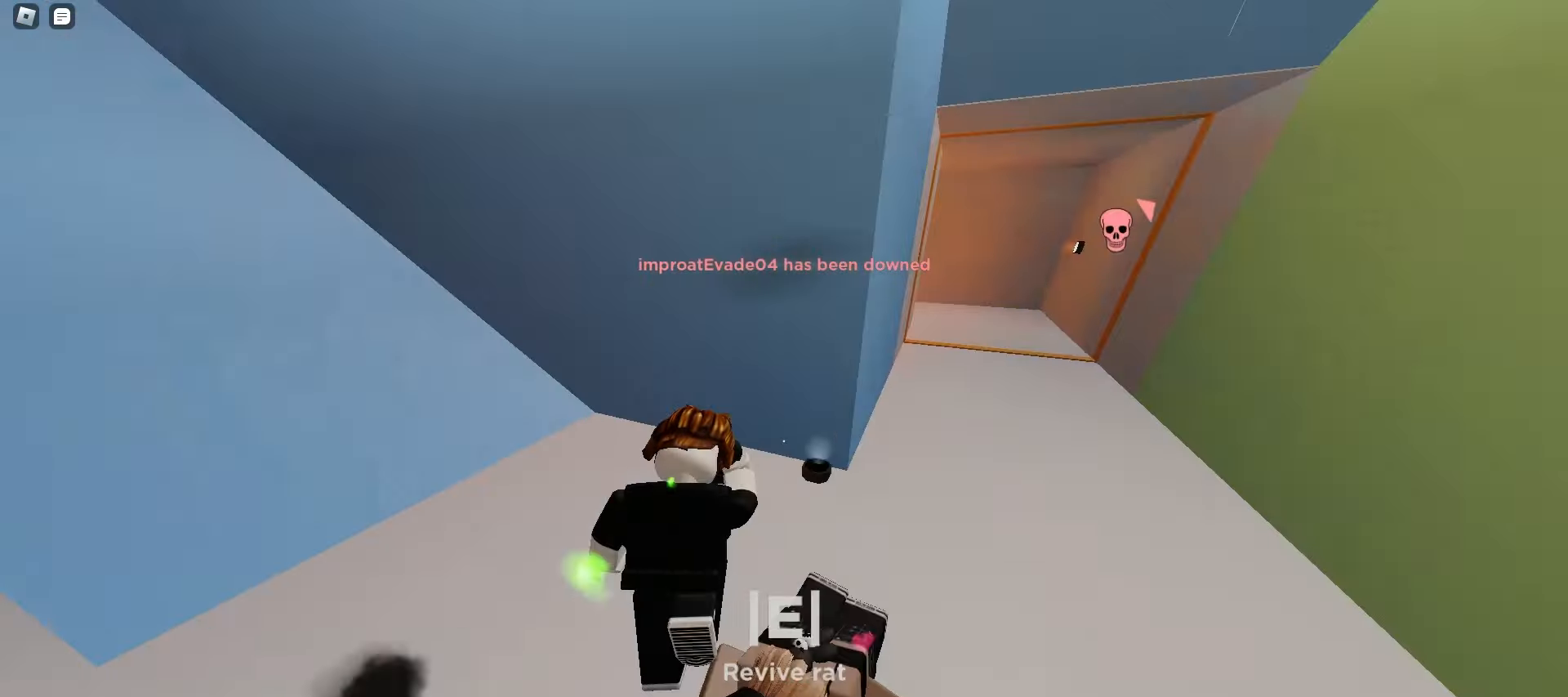
{"keys": ["d", "w"], "mouse": [], "events": [[50, "q", "down"], [83, "e", "up"], [250, "q", "up"], [283, "d", "down"]]}
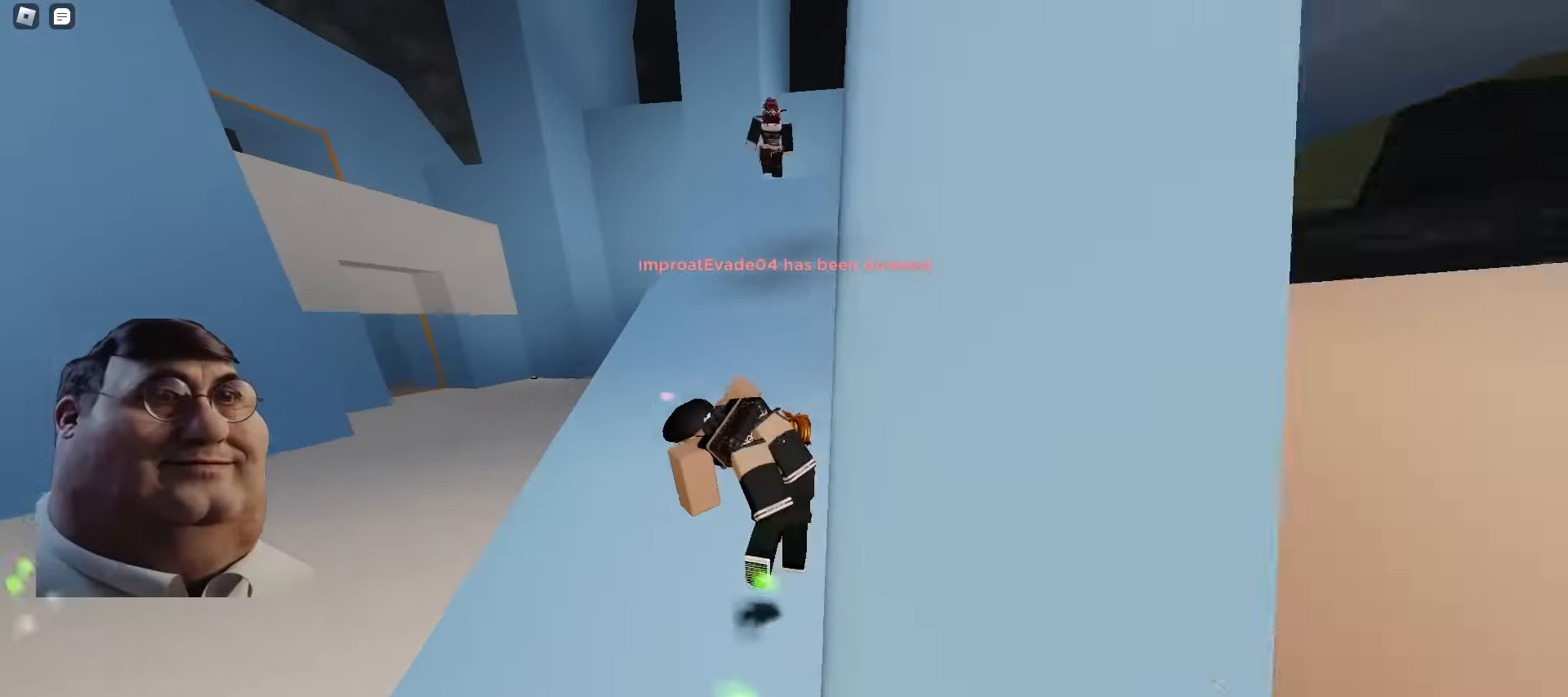
{"keys": ["d", "w"], "mouse": [], "events": []}
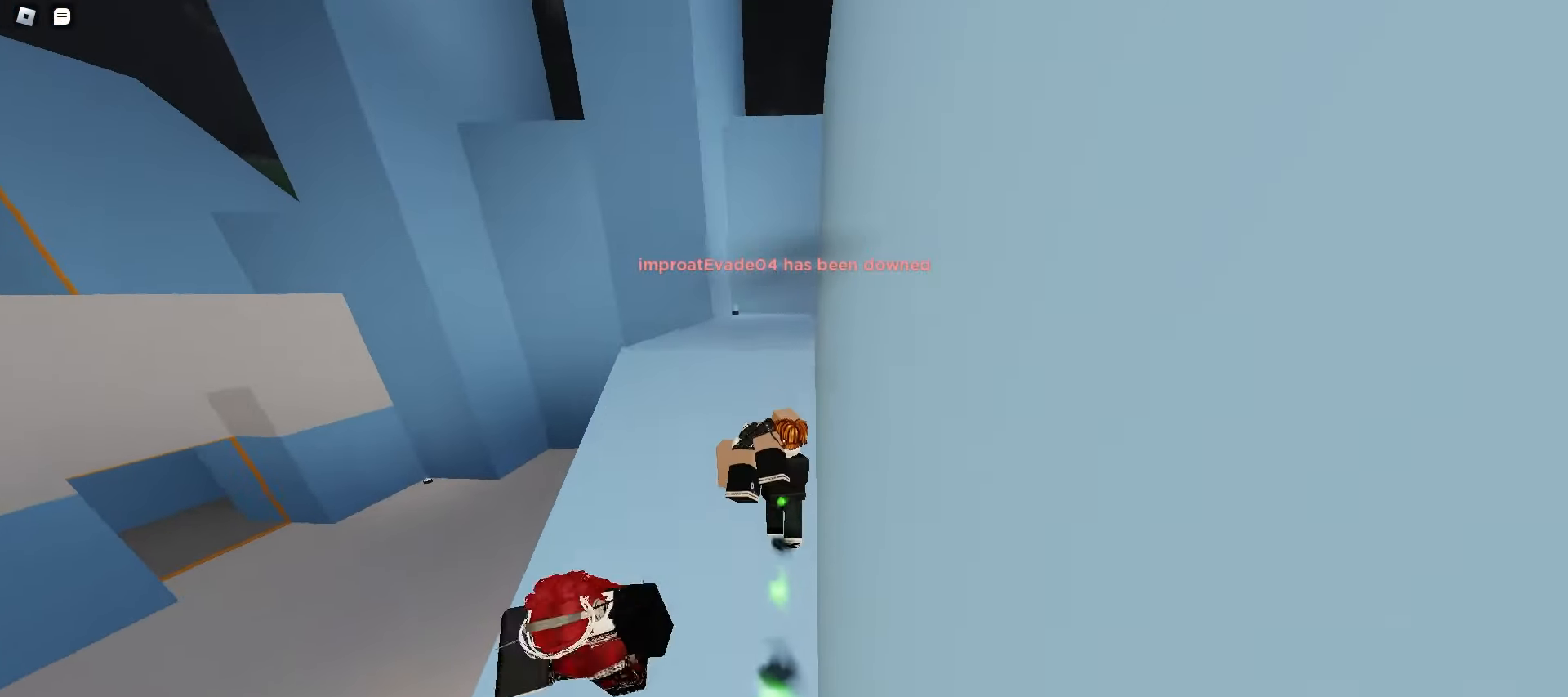
{"keys": ["d", "w"], "mouse": [], "events": []}
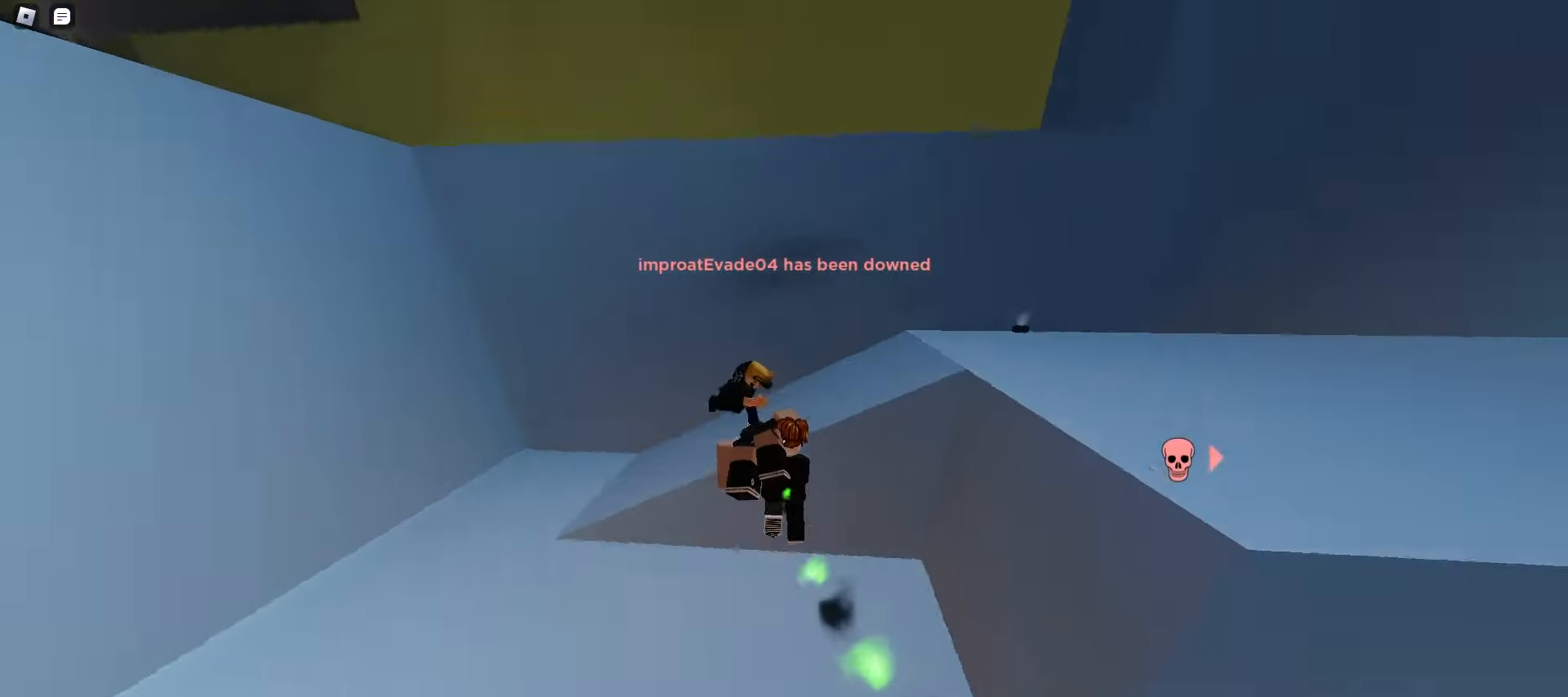
{"keys": ["d", "w"], "mouse": [], "events": []}
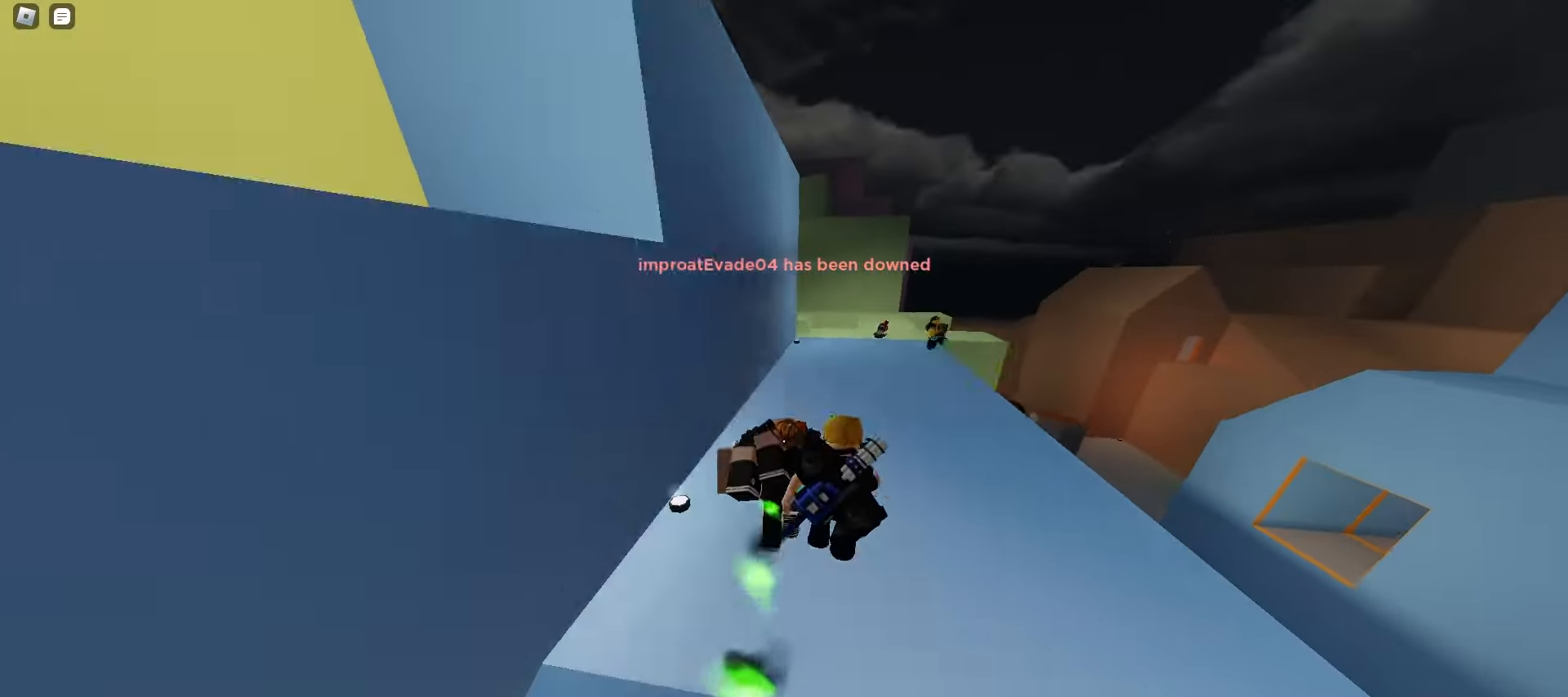
{"keys": ["d", "w"], "mouse": [], "events": [[150, "q", "down"], [233, "q", "up"]]}
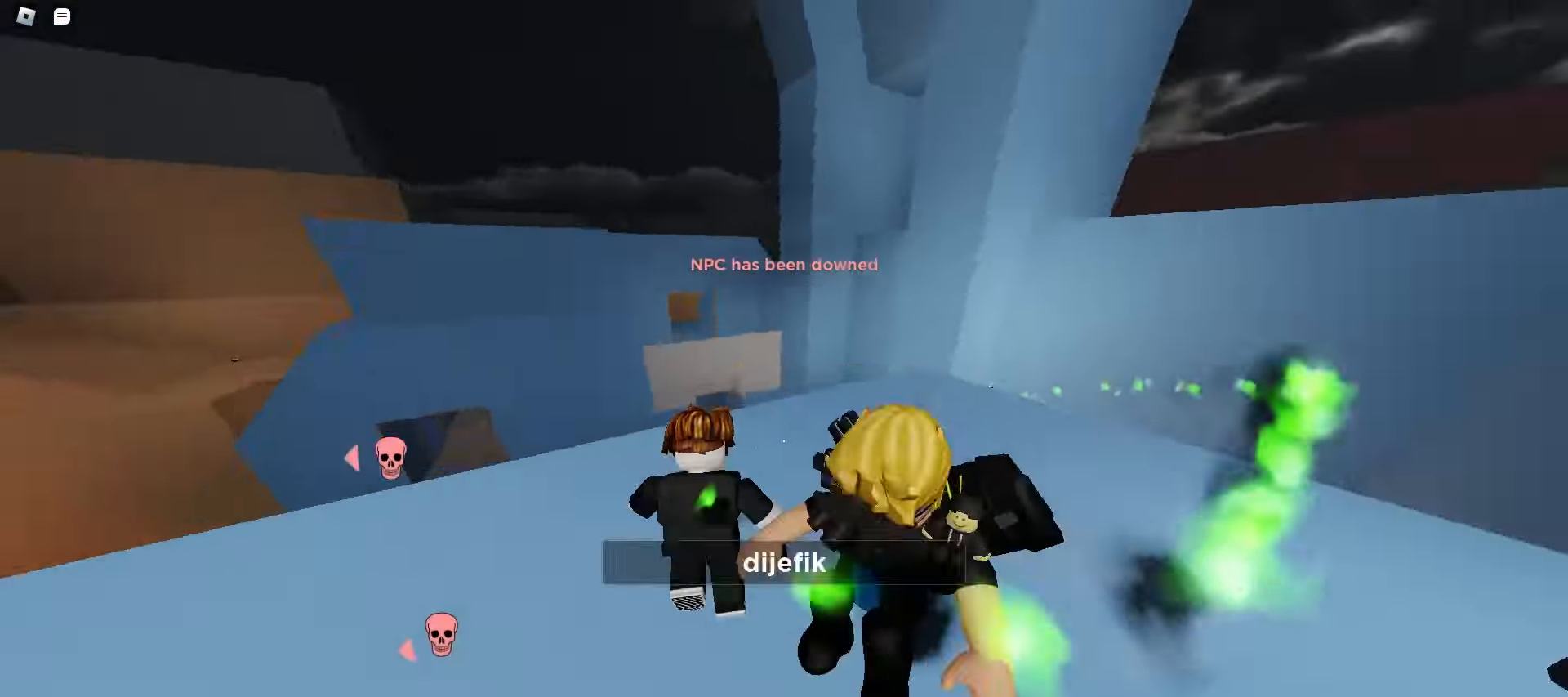
{"keys": ["a", "w"], "mouse": [], "events": [[367, "d", "up"], [383, "a", "down"]]}
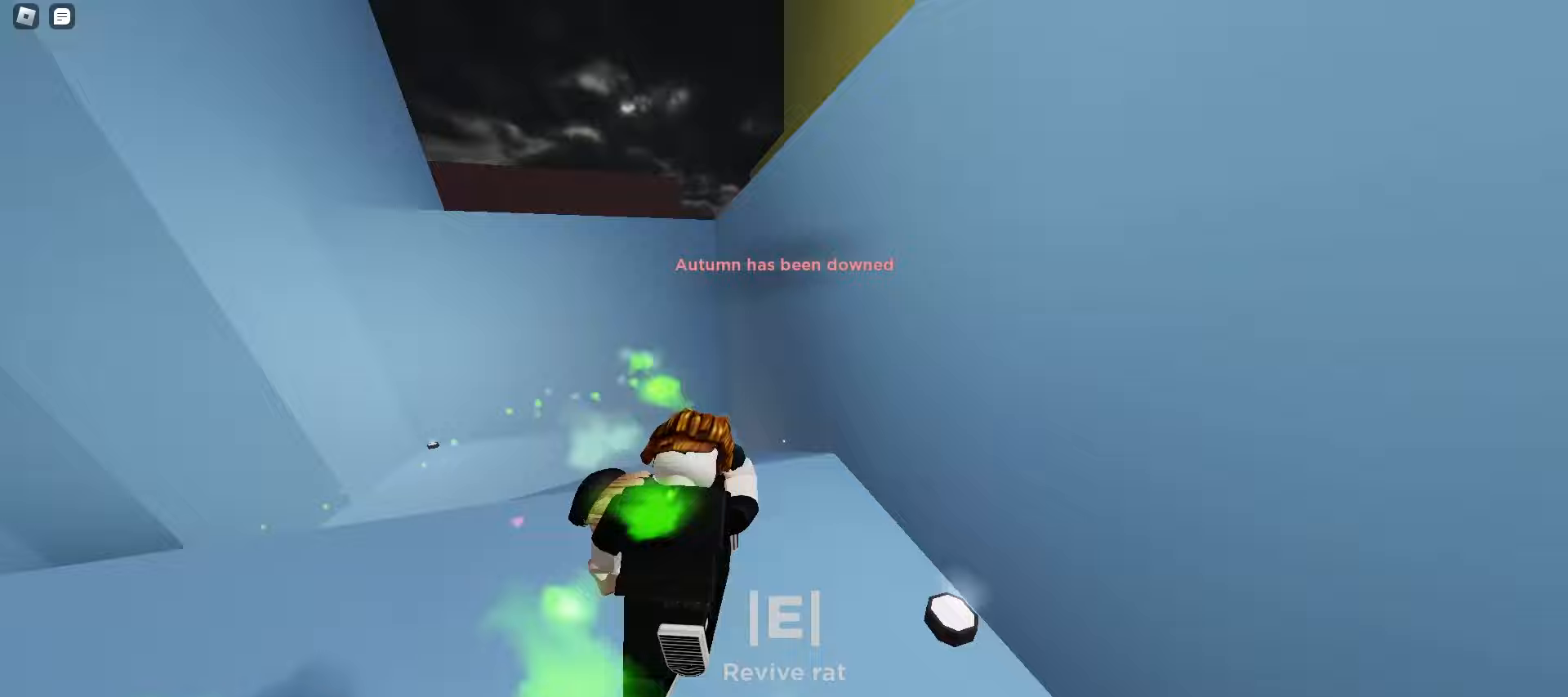
{"keys": ["a", "w"], "mouse": [], "events": [[67, "e", "down"], [183, "e", "up"], [267, "space", "down"], [300, "space", "up"], [333, "space", "down"], [367, "space", "up"], [400, "space", "down"], [433, "space", "up"], [467, "space", "down"], [483, "space", "up"]]}
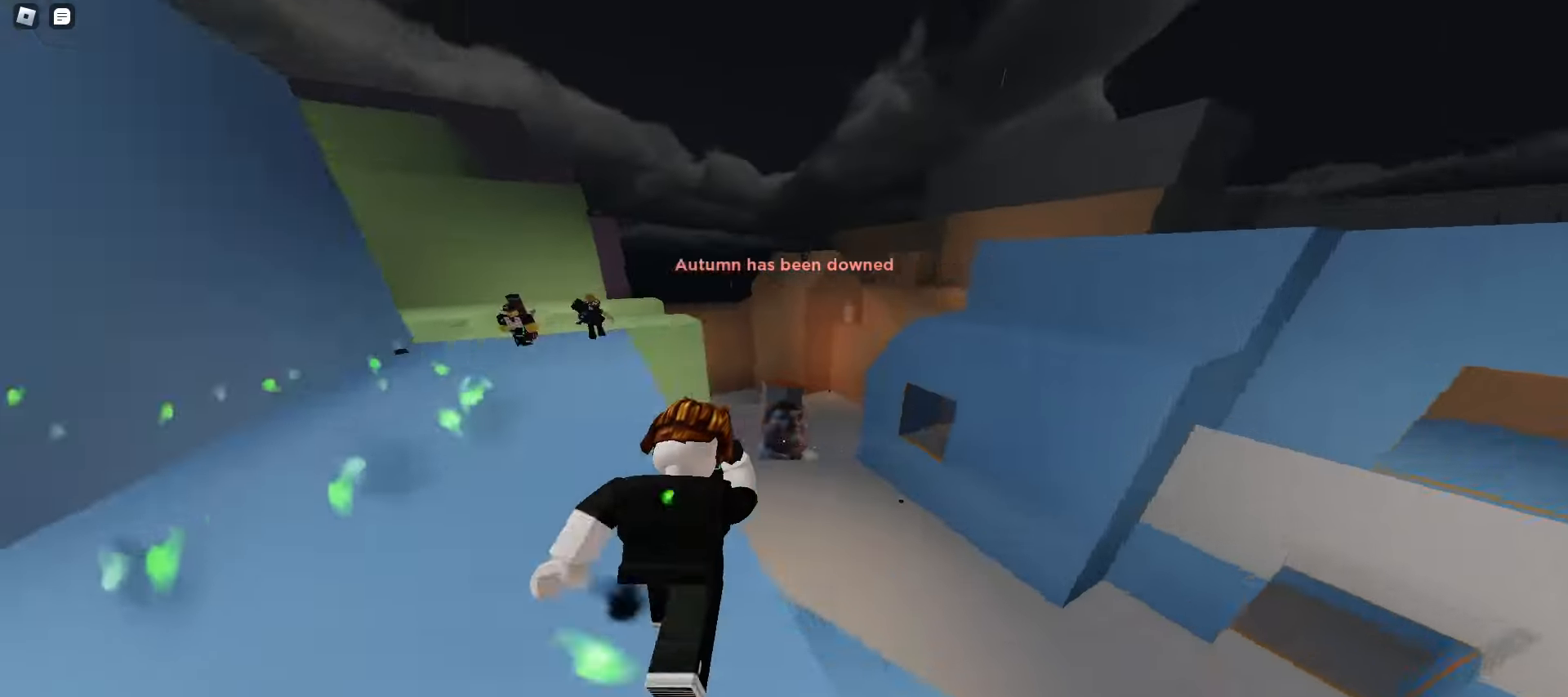
{"keys": ["d", "w"], "mouse": [], "events": [[17, "space", "down"], [50, "space", "up"], [83, "space", "down"], [117, "space", "up"], [150, "space", "down"], [183, "space", "up"], [217, "space", "down"], [233, "space", "up"], [267, "space", "down"], [283, "a", "up"], [300, "space", "up"], [333, "space", "down"], [367, "space", "up"], [400, "d", "down"], [400, "space", "down"], [433, "space", "up"], [450, "space", "down"], [483, "space", "up"]]}
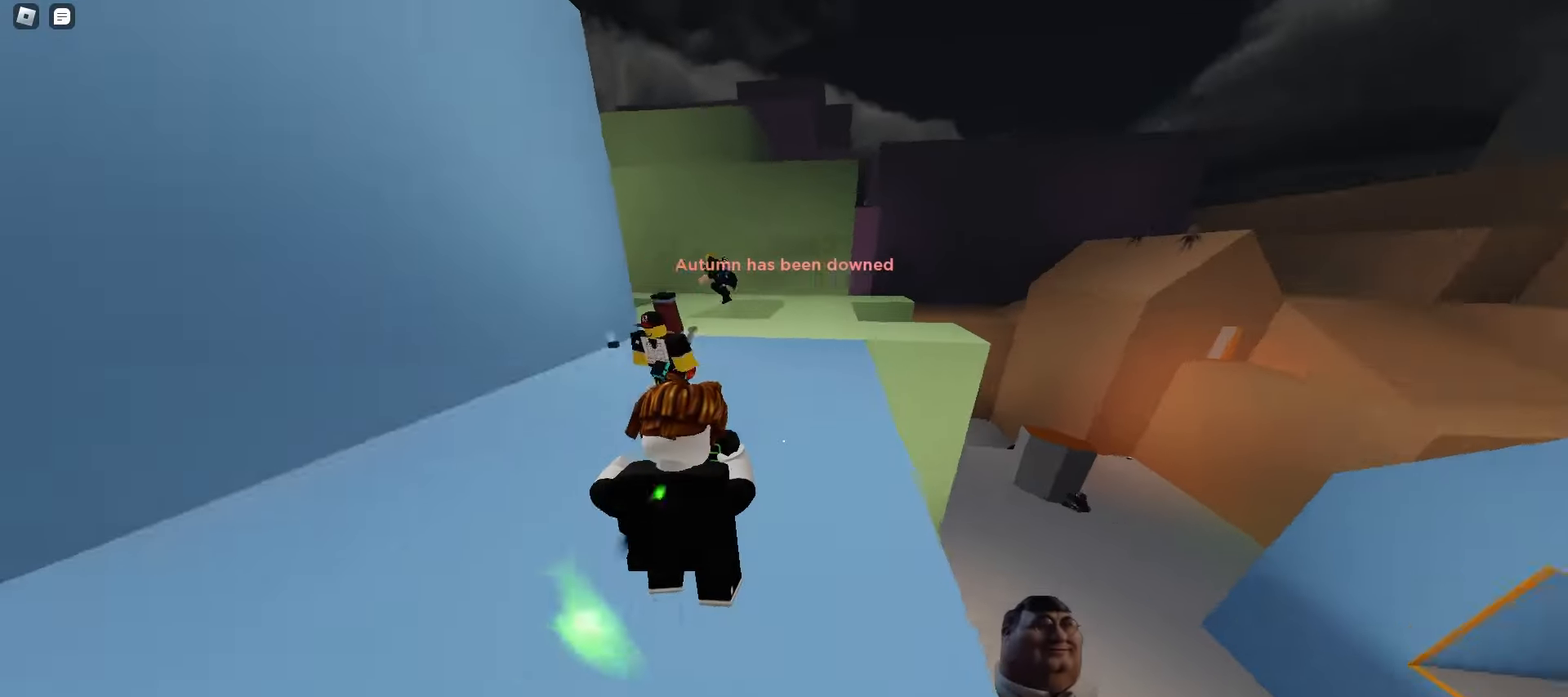
{"keys": ["w"], "mouse": [], "events": [[17, "space", "down"], [50, "space", "up"], [83, "d", "up"], [83, "space", "down"], [117, "space", "up"], [133, "a", "down"], [300, "a", "up"]]}
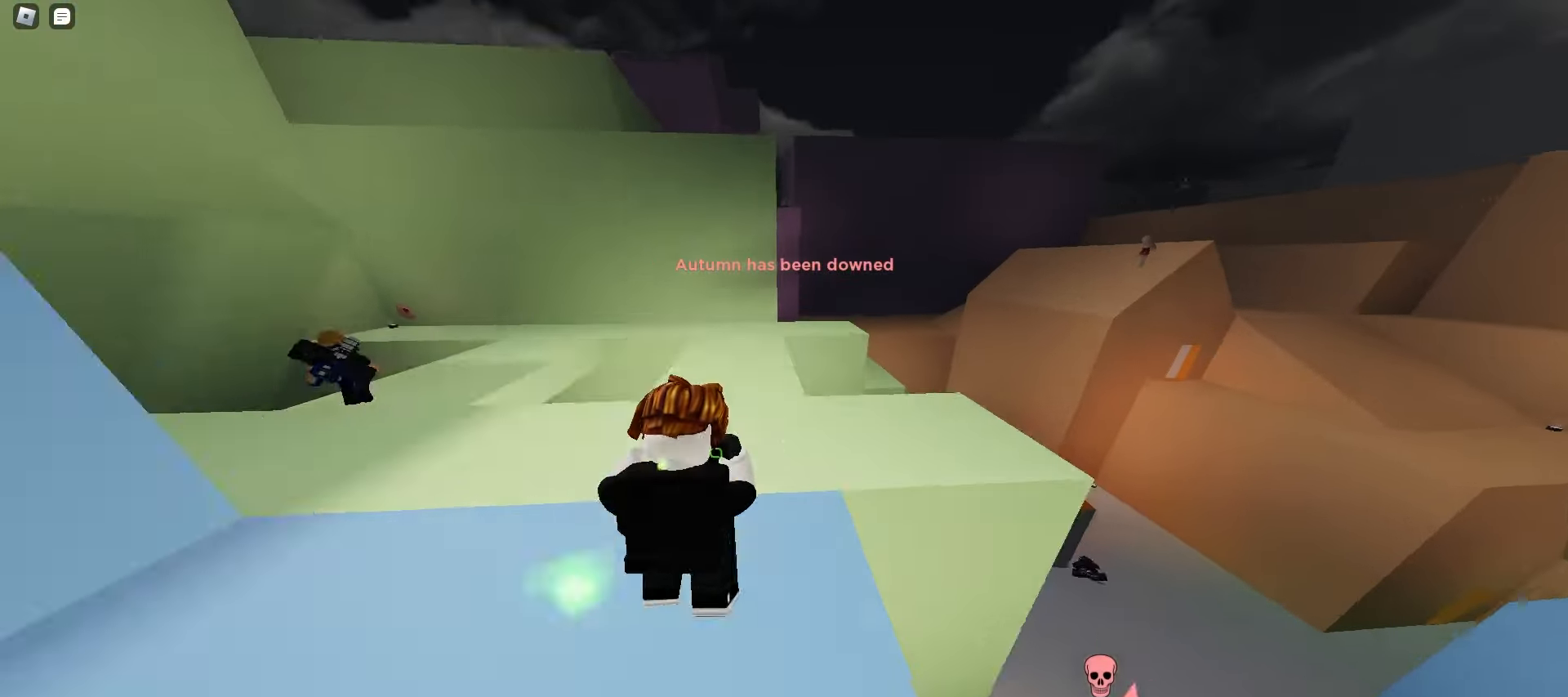
{"keys": ["w"], "mouse": [], "events": [[117, "space", "down"], [133, "space", "up"], [167, "space", "down"], [200, "space", "up"], [233, "space", "down"], [250, "space", "up"], [300, "space", "down"], [317, "space", "up"], [350, "space", "down"], [383, "space", "up"]]}
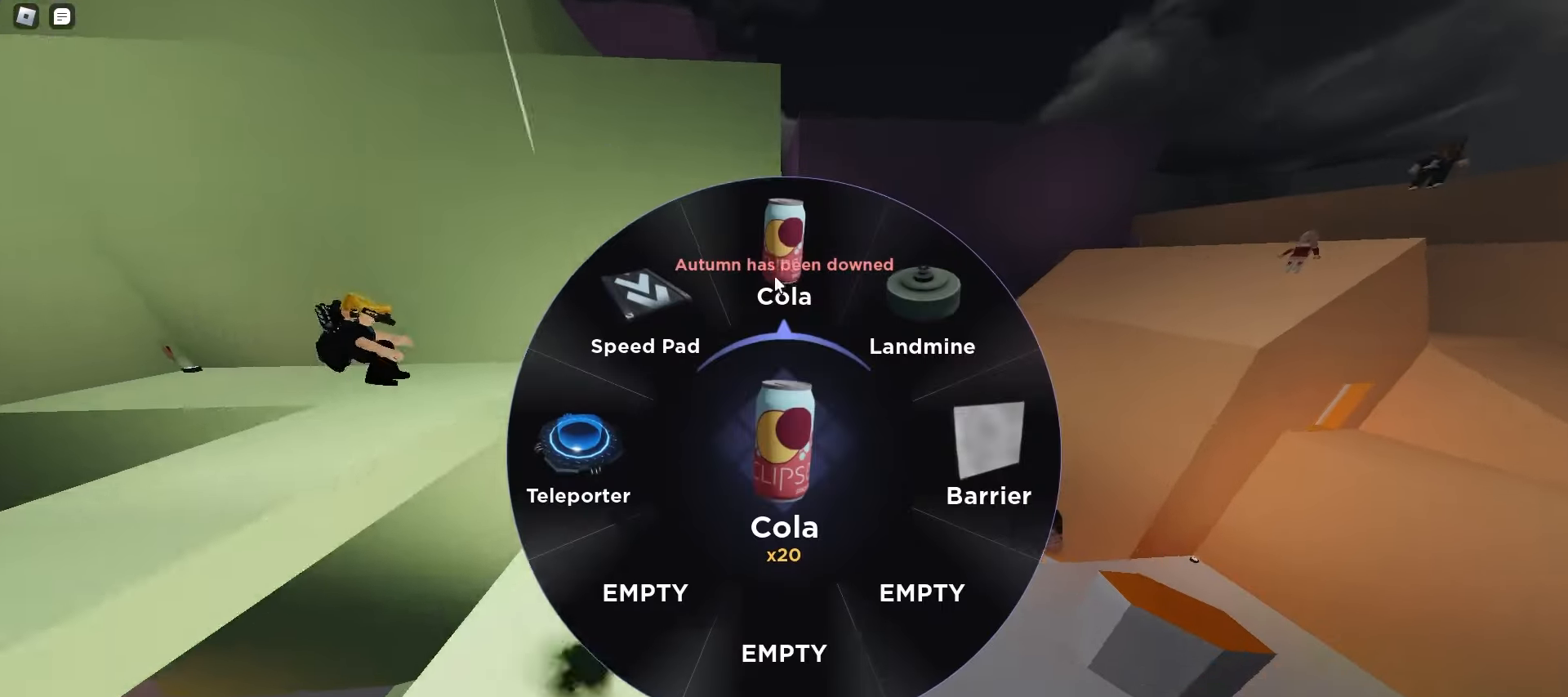
{"keys": ["a", "w"], "mouse": [], "events": [[100, "mouse_left", "down"], [200, "mouse_left", "up"], [267, "a", "down"]]}
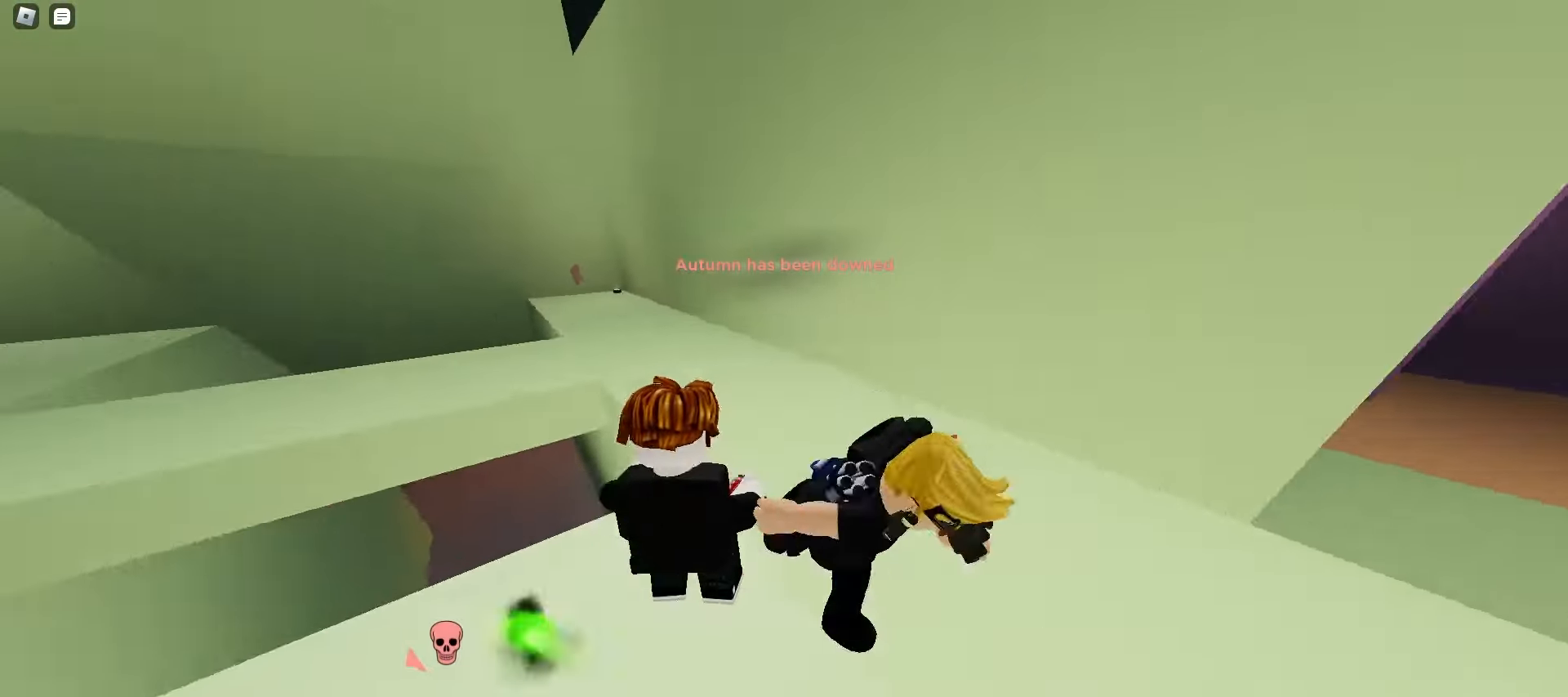
{"keys": ["ctrl", "d", "w"], "mouse": [], "events": [[217, "a", "up"], [217, "d", "down"], [300, "space", "down"], [333, "space", "up"], [383, "ctrl", "down"]]}
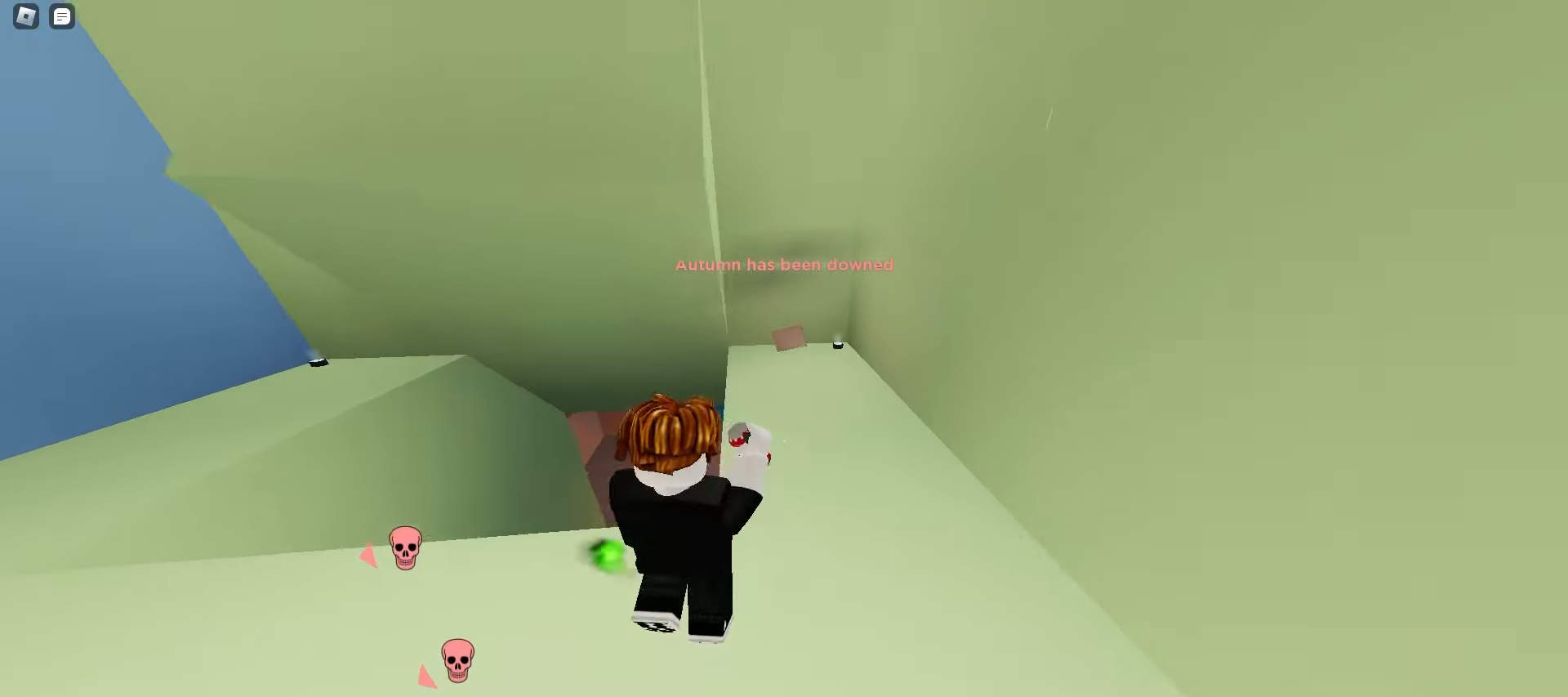
{"keys": ["d", "w"], "mouse": []}
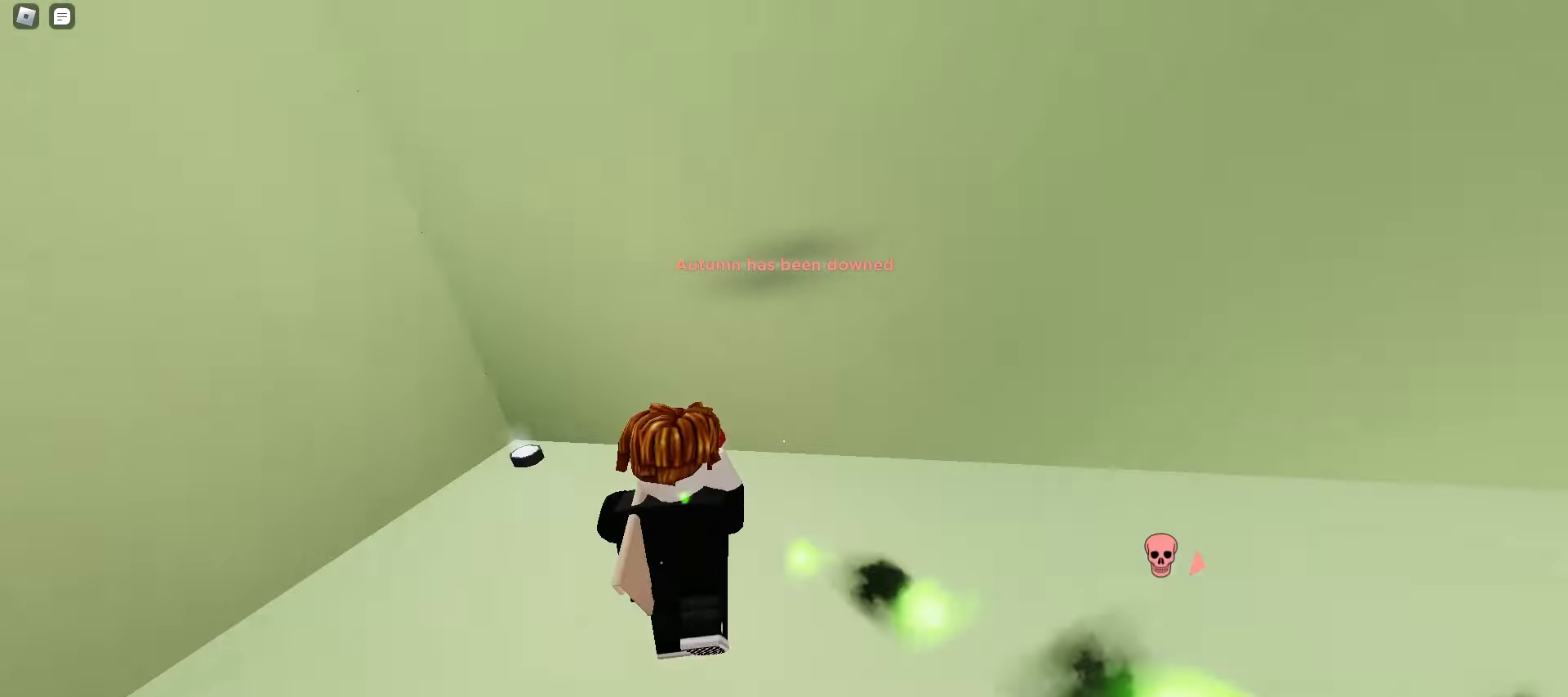
{"keys": ["a", "w"], "mouse": [], "events": [[100, "a", "down"], [100, "d", "up"], [267, "a", "up"], [383, "a", "down"]]}
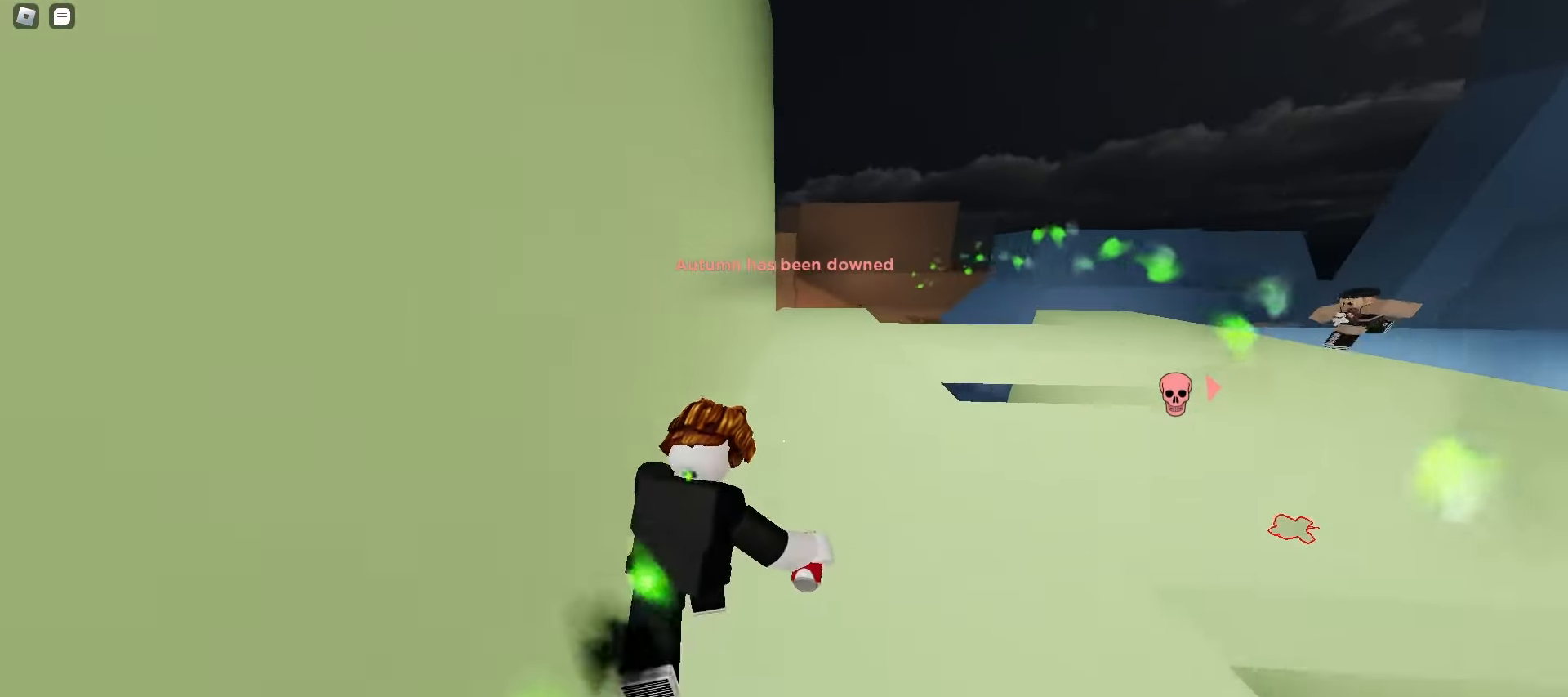
{"keys": ["a", "w"], "mouse": [], "events": []}
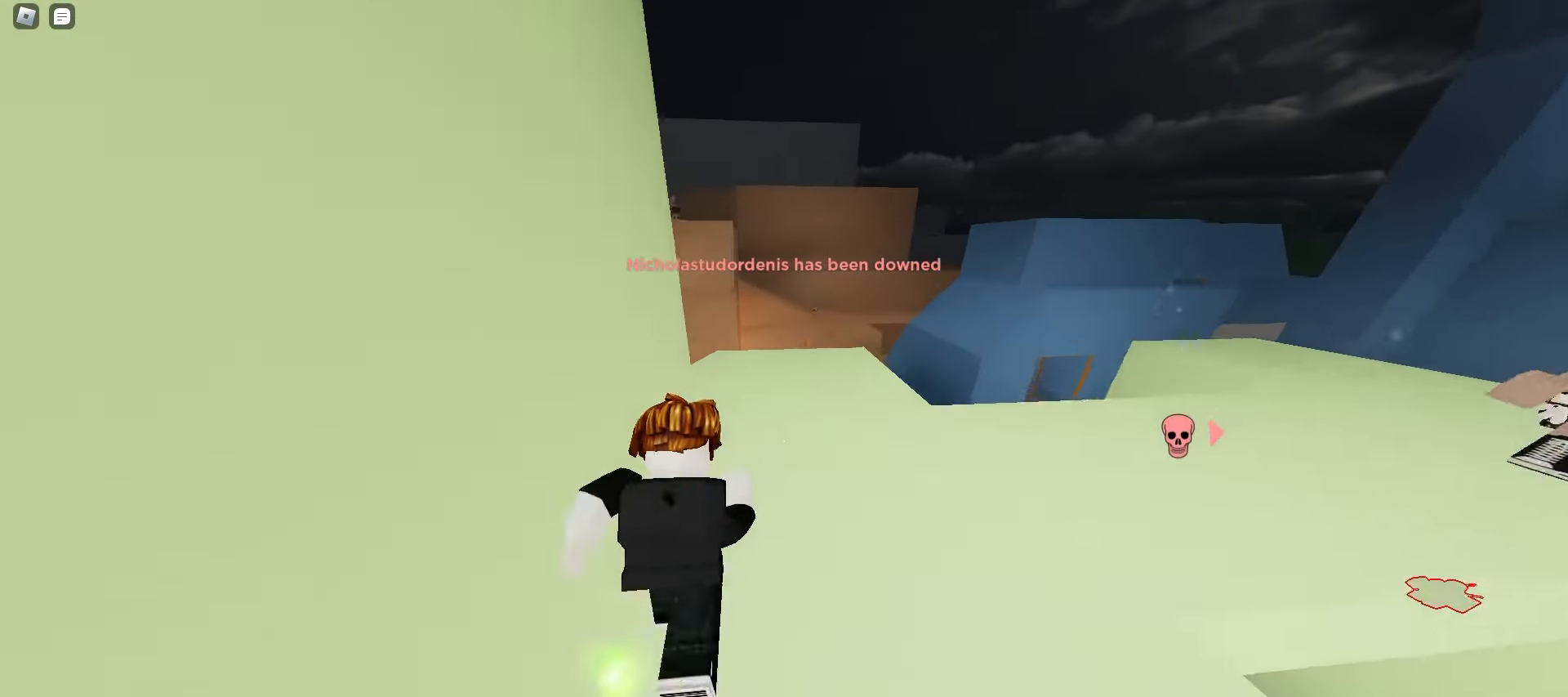
{"keys": ["a", "space", "w"], "mouse": [], "events": [[317, "space", "down"], [350, "space", "up"], [367, "space", "down"], [400, "space", "up"], [433, "space", "down"], [467, "space", "up"], [500, "space", "down"]]}
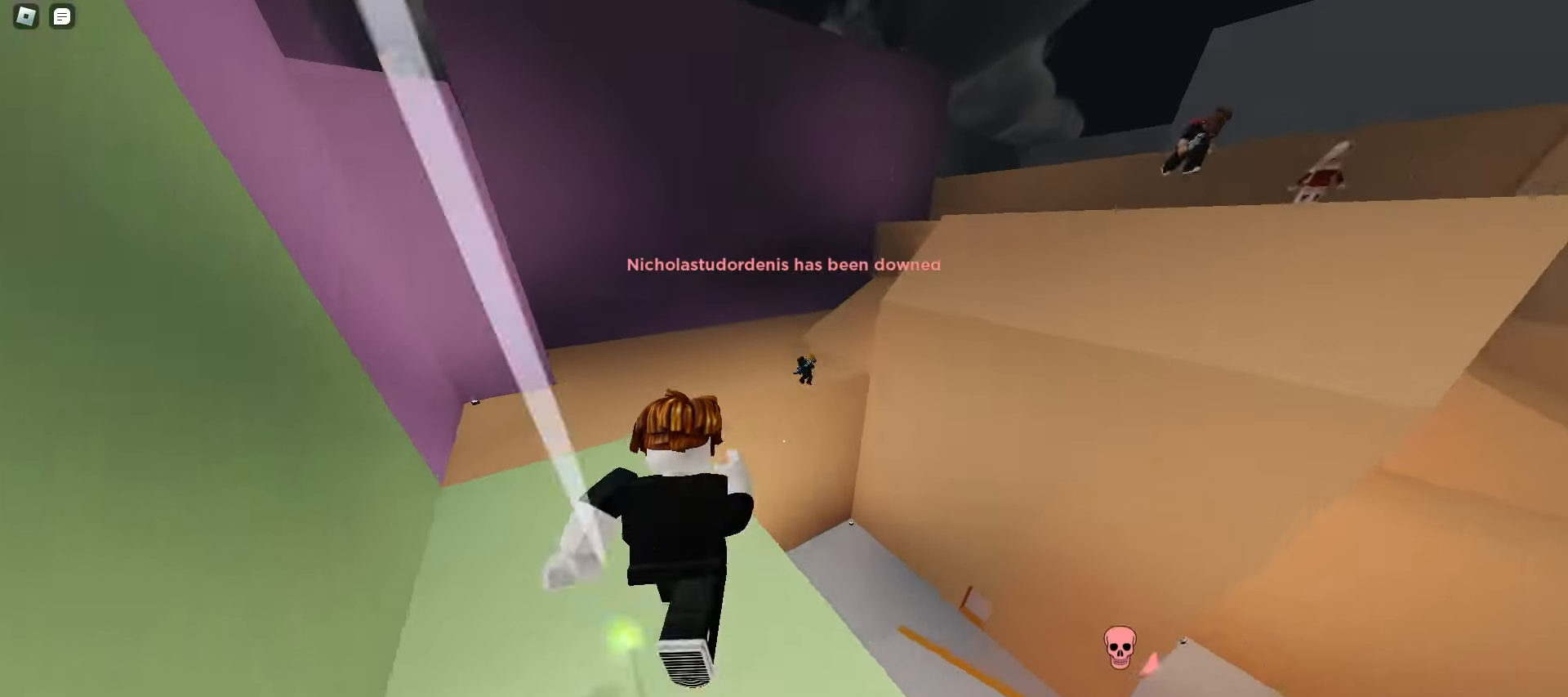
{"keys": ["d", "w"], "mouse": [], "events": [[17, "d", "down"], [33, "space", "up"], [67, "a", "up"], [67, "space", "down"], [83, "space", "up"]]}
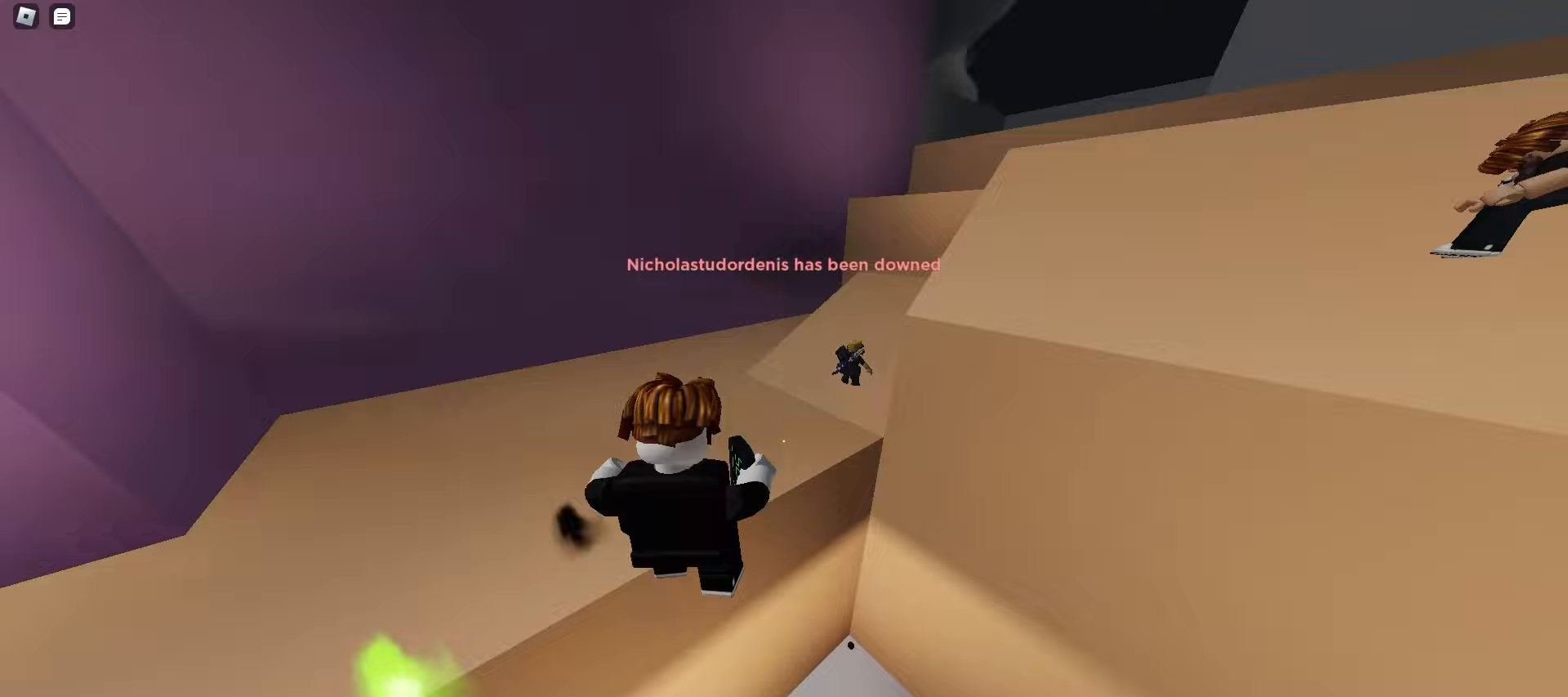
{"keys": ["d", "w"], "mouse": [], "events": []}
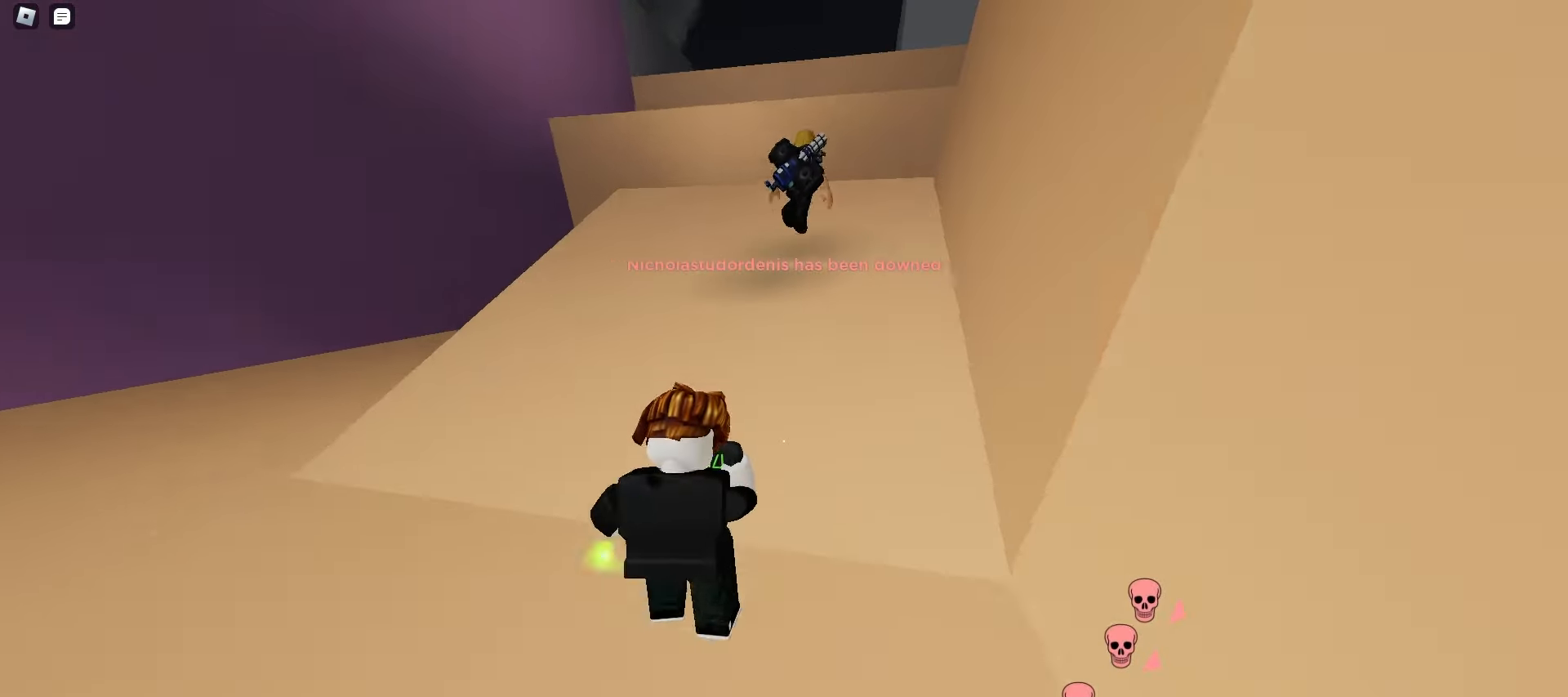
{"keys": ["d", "w"], "mouse": [], "events": [[33, "a", "down"], [83, "d", "up"], [183, "a", "up"], [200, "d", "down"]]}
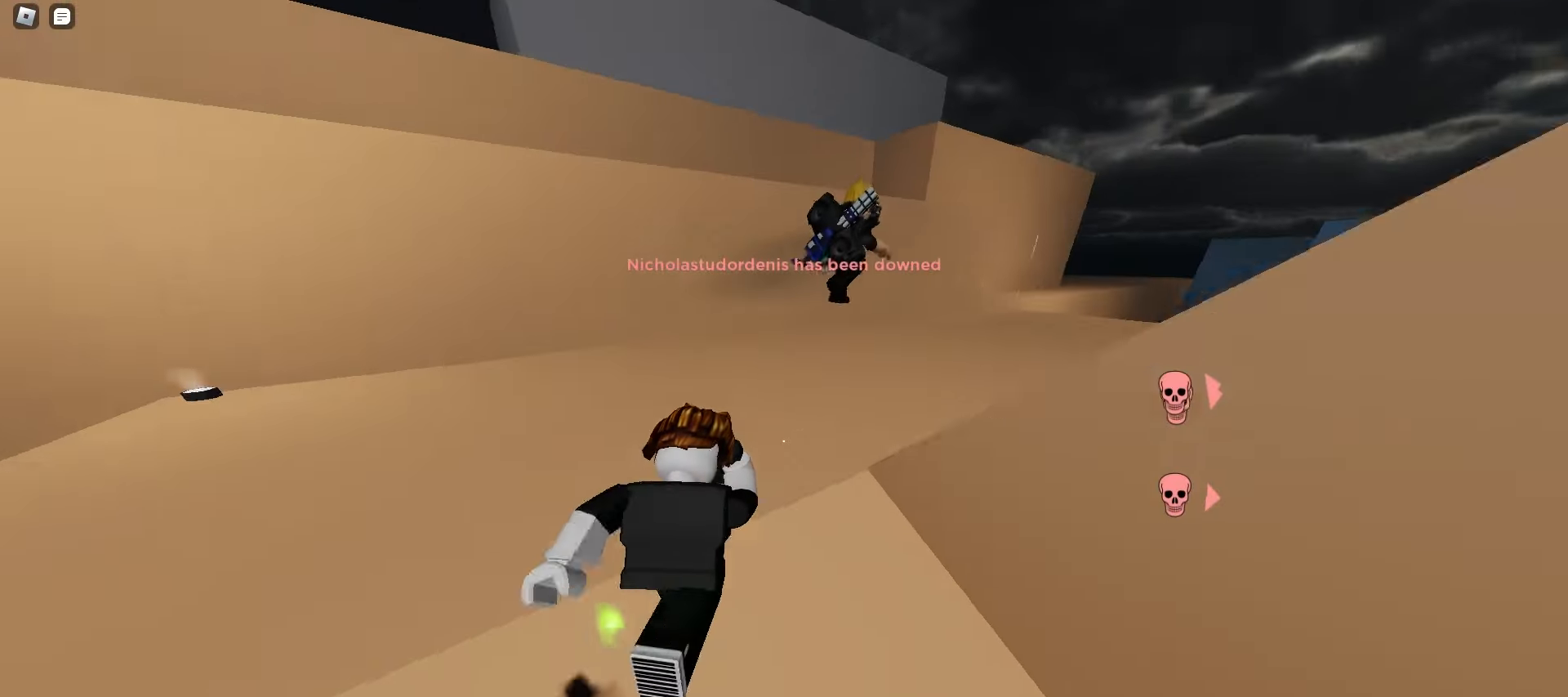
{"keys": ["d", "space", "w"], "mouse": [], "events": [[250, "space", "down"], [283, "space", "up"], [317, "space", "down"], [350, "space", "up"], [383, "space", "down"], [417, "space", "up"], [450, "space", "down"], [483, "space", "up"], [500, "space", "down"]]}
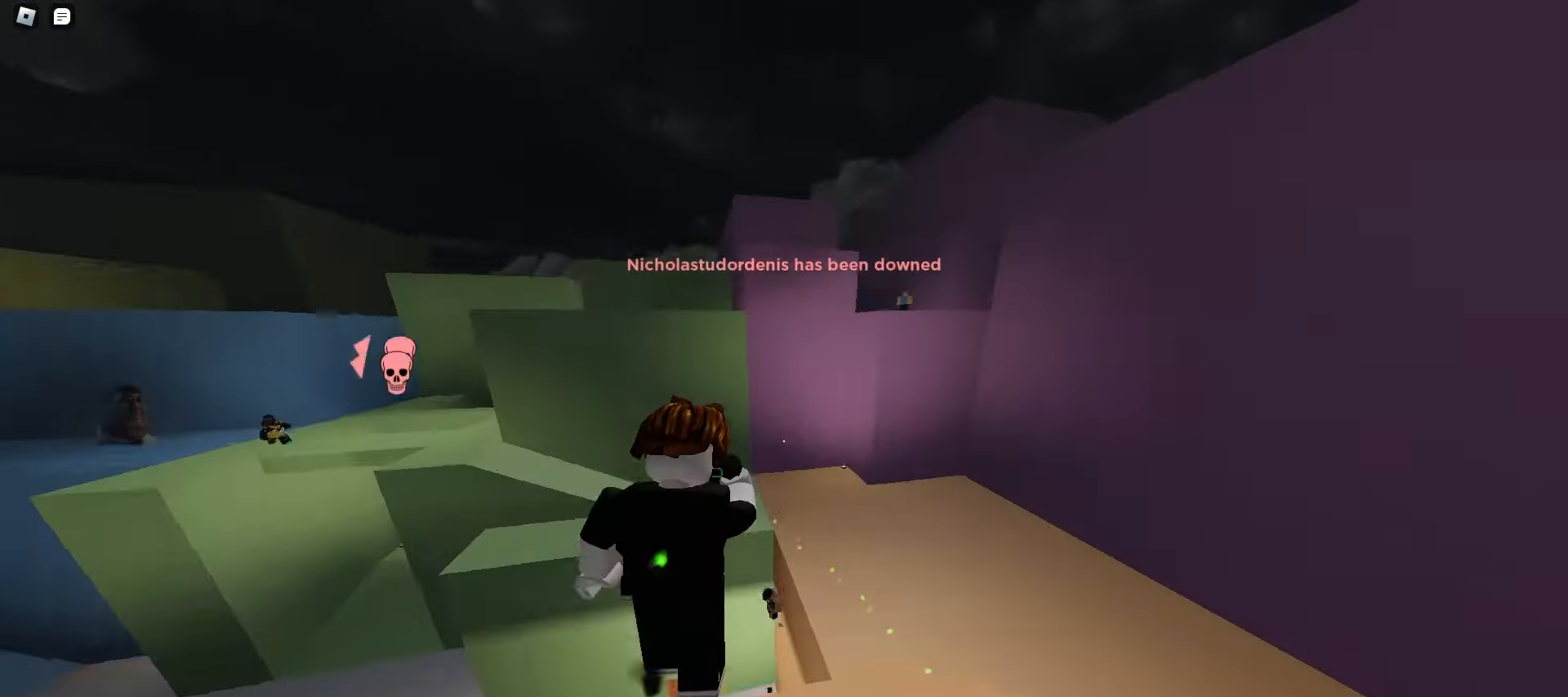
{"keys": ["a", "space", "w"], "mouse": [], "events": [[33, "space", "up"], [67, "space", "down"], [83, "a", "down"], [100, "space", "up"], [117, "d", "up"], [433, "space", "down"]]}
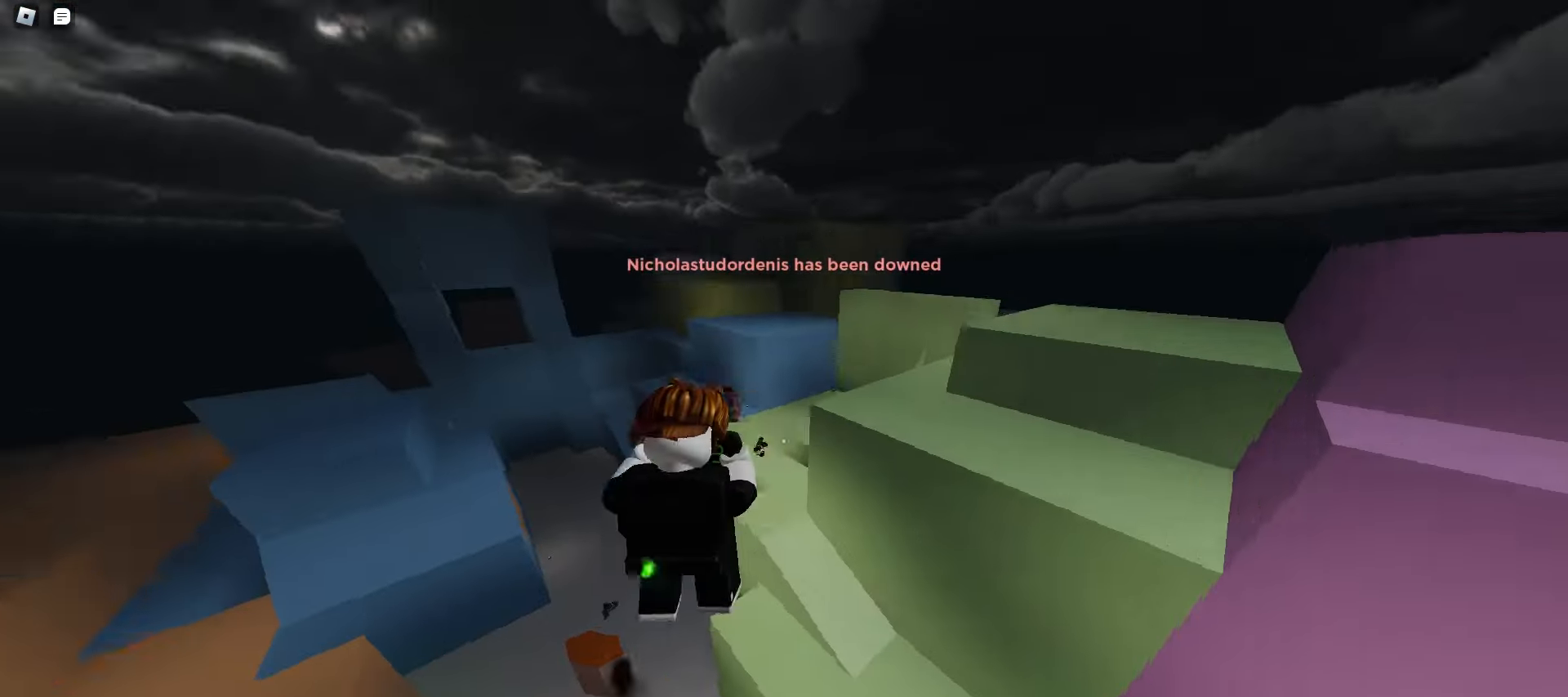
{"keys": ["d", "w"], "mouse": [], "events": [[117, "space", "up"], [433, "d", "down"], [467, "a", "up"]]}